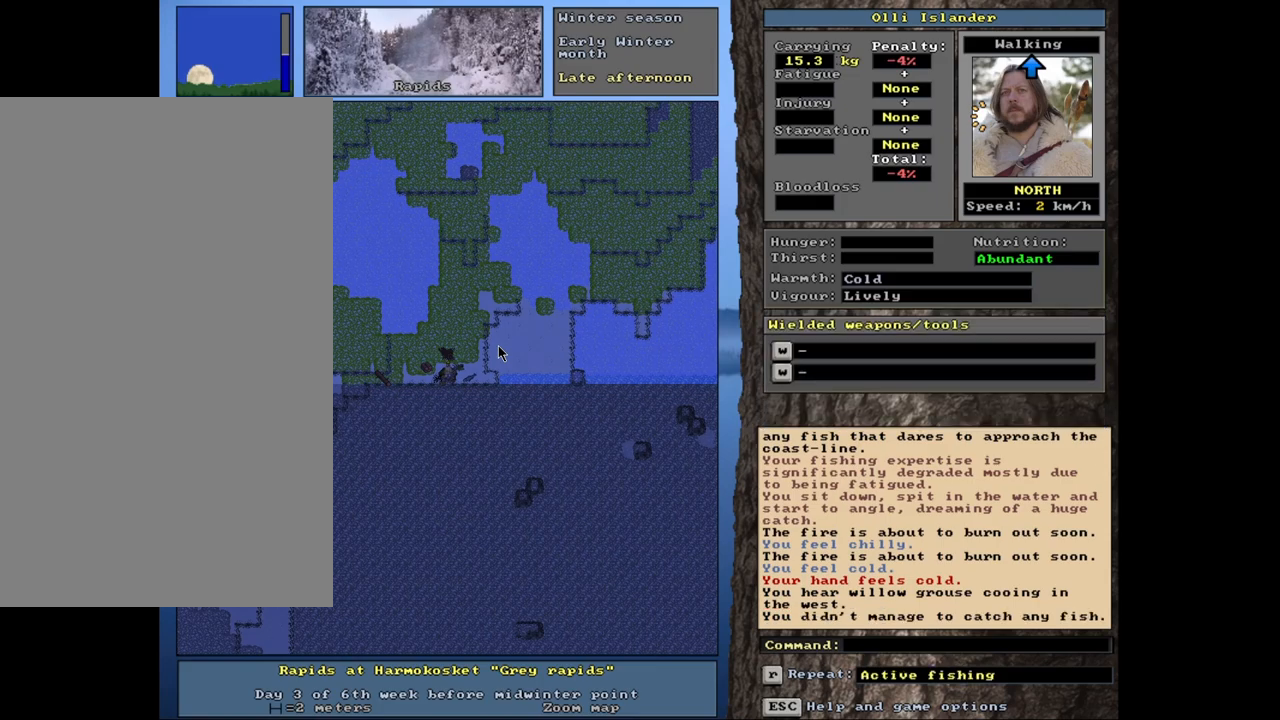
Gameplay with keyboard and mouse; each line is a JSON object with the keys and mouse buttons held at the frame after it. "events" lists presses ("down") and releases ("up") of ".", "/", "0", "1", "2", "3", "4", "5", "6", "7", "8", "9", "a", "alt_l", "alt_r", "b", "backslash", "backspace", "c", "caps_lock", "comma", "ctrl_l", "ctrl_r", "d", "down", "e", "equals", "escape", "f", "f1", "f10", "f11", "f12", "f2", "f3", "f4", "f5", "f6", "f7", "f8", "f9", "g", "h", "i", "j", "k", "l", "lbracket", "left", "m", "minus", "n", "num0", "num1", "num2", "num3", "num4", "num5", "num6", "num7", "num8", "num9", "o", "p", "q", "quote", "r", "rbracket", "return", "right", "s", "semicolon", "shift_l", "shift_r", "space", "super", "t", "tab", "tilde", "up", "v", "w", "x", "y", "z", "mouse_left", "mouse_wheel", "mouse_right", "mouse_mb4" and "mouse_mb5" between this image and that frame as [ms after this image, input, new state], when the widget could be followed in between. "mouse_left", "mouse_wheel", "mouse_right", "mouse_mb4", "mouse_mb5" = the "left", "wheel", "right", "mb4", "mb5" buttons of the "mouse" list. No other keys are recorded. "wheel" means that the mouse wheel is clicked or scrolled. Mouse movement is not recorded. Not read: other_keys u.
{"keys": ["ctrl_l"], "mouse": [], "events": [[33, "ctrl_l", "down"]]}
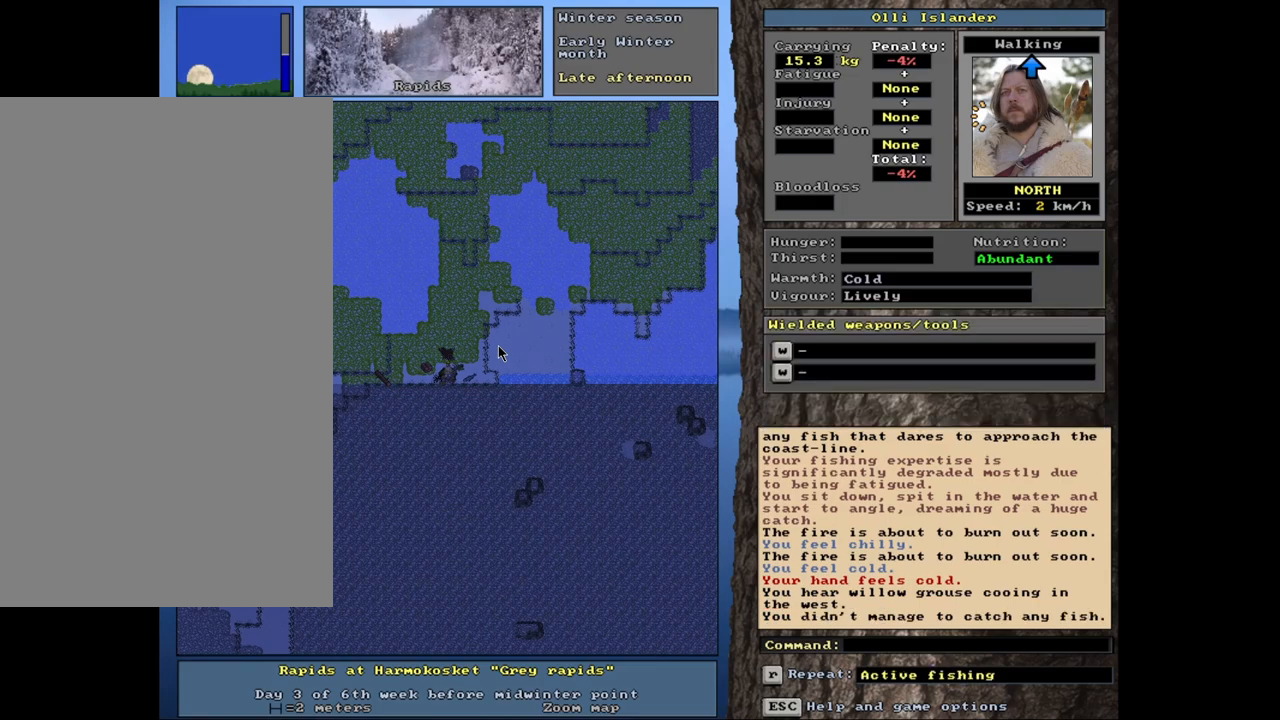
{"keys": ["ctrl_l"], "mouse": [], "events": []}
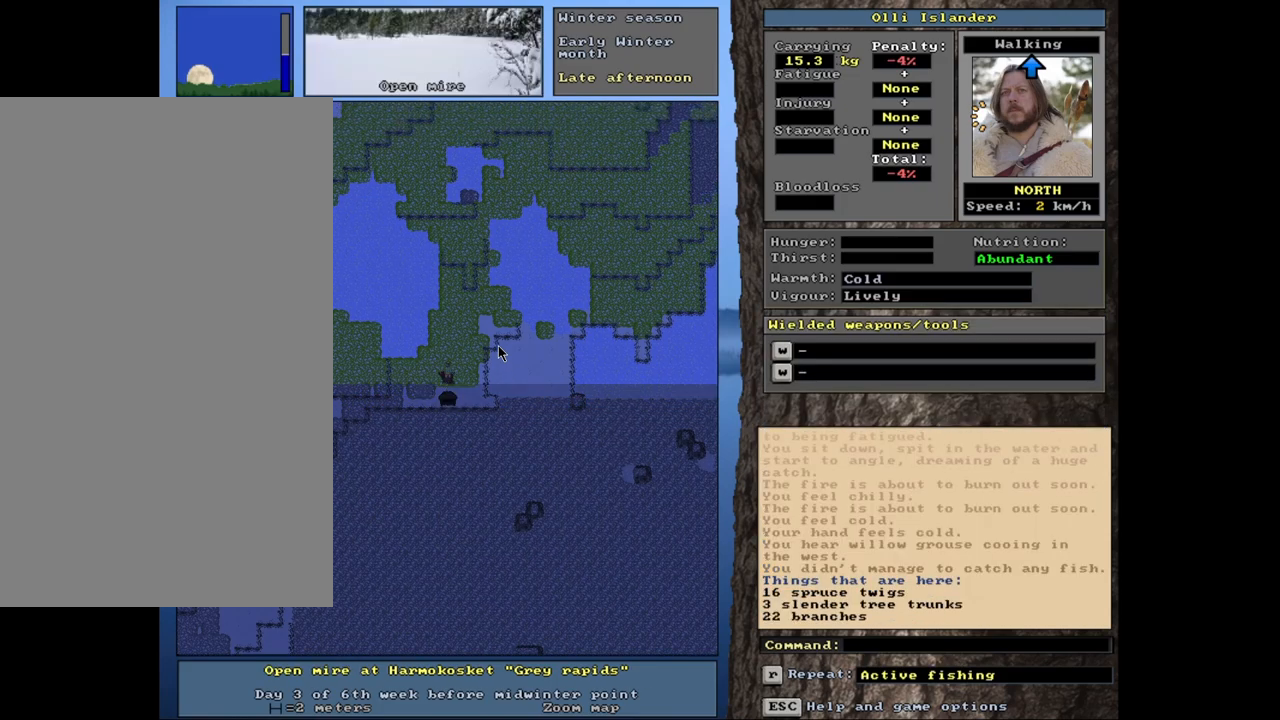
{"keys": [], "mouse": [], "events": [[17, "ctrl_l", "up"]]}
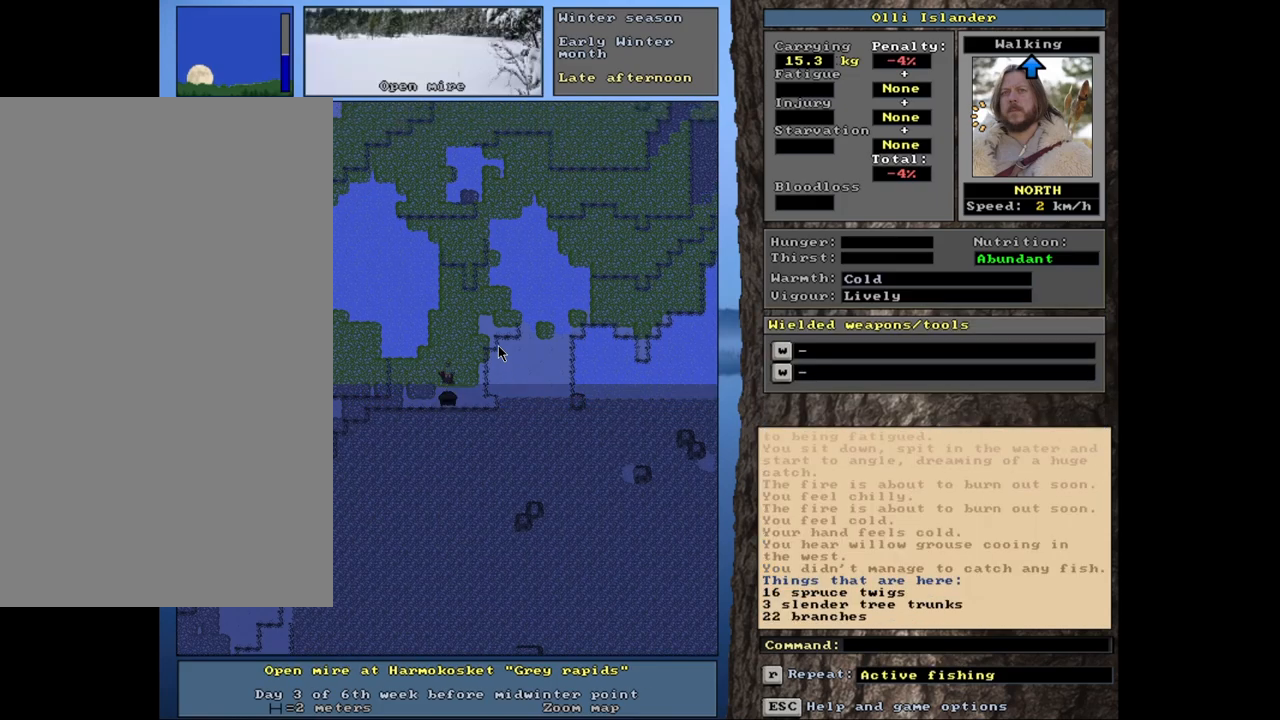
{"keys": [], "mouse": [], "events": [[100, "g", "down"], [183, "g", "up"]]}
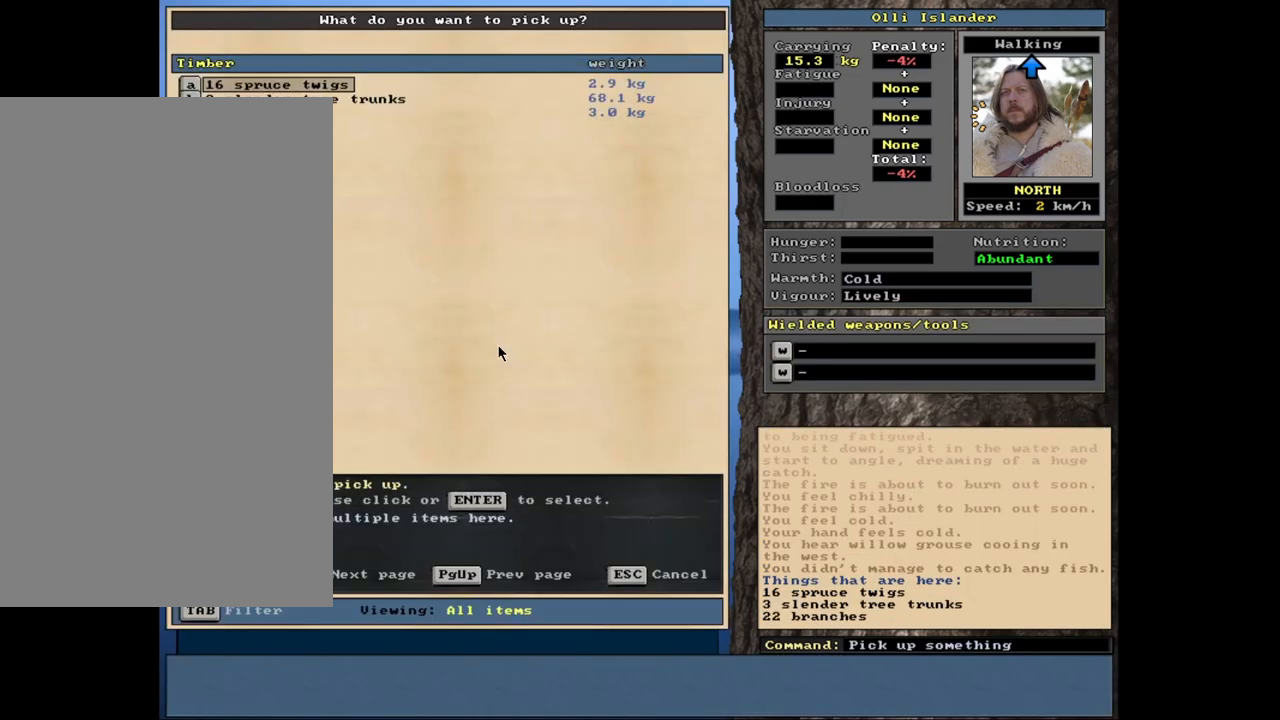
{"keys": [], "mouse": [], "events": []}
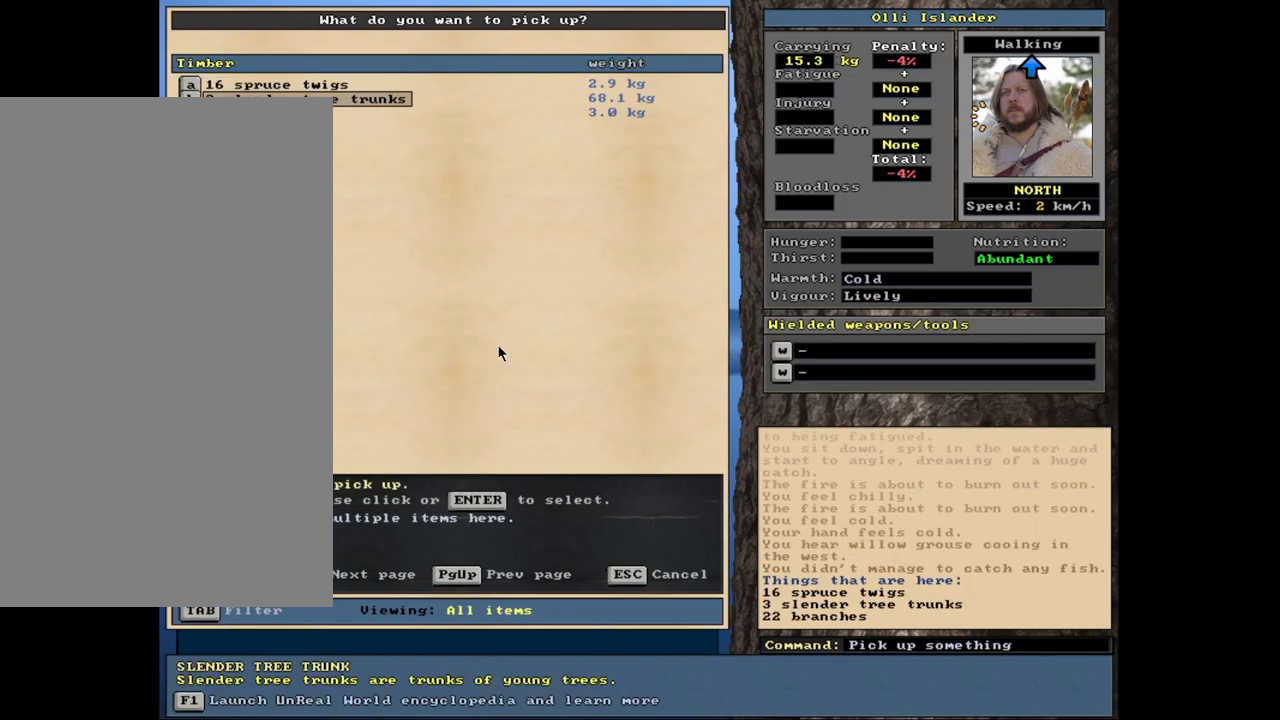
{"keys": [], "mouse": [], "events": []}
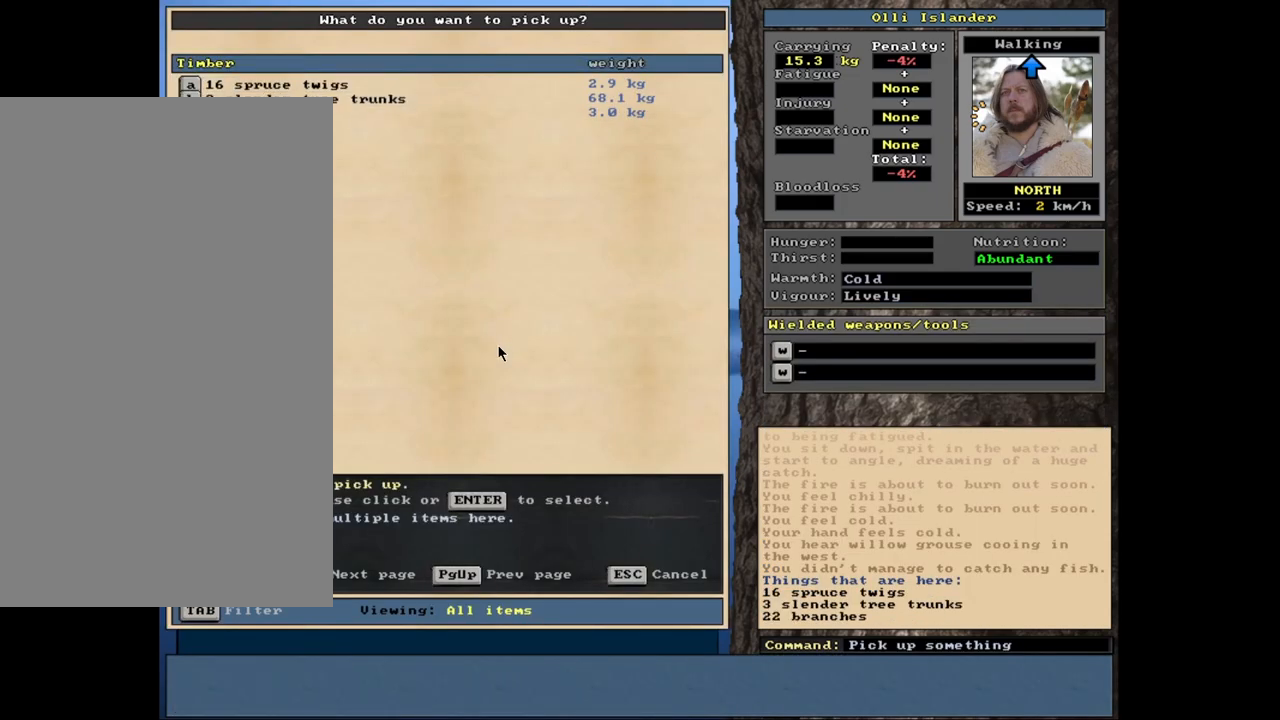
{"keys": [], "mouse": [], "events": [[400, "3", "down"], [500, "3", "up"]]}
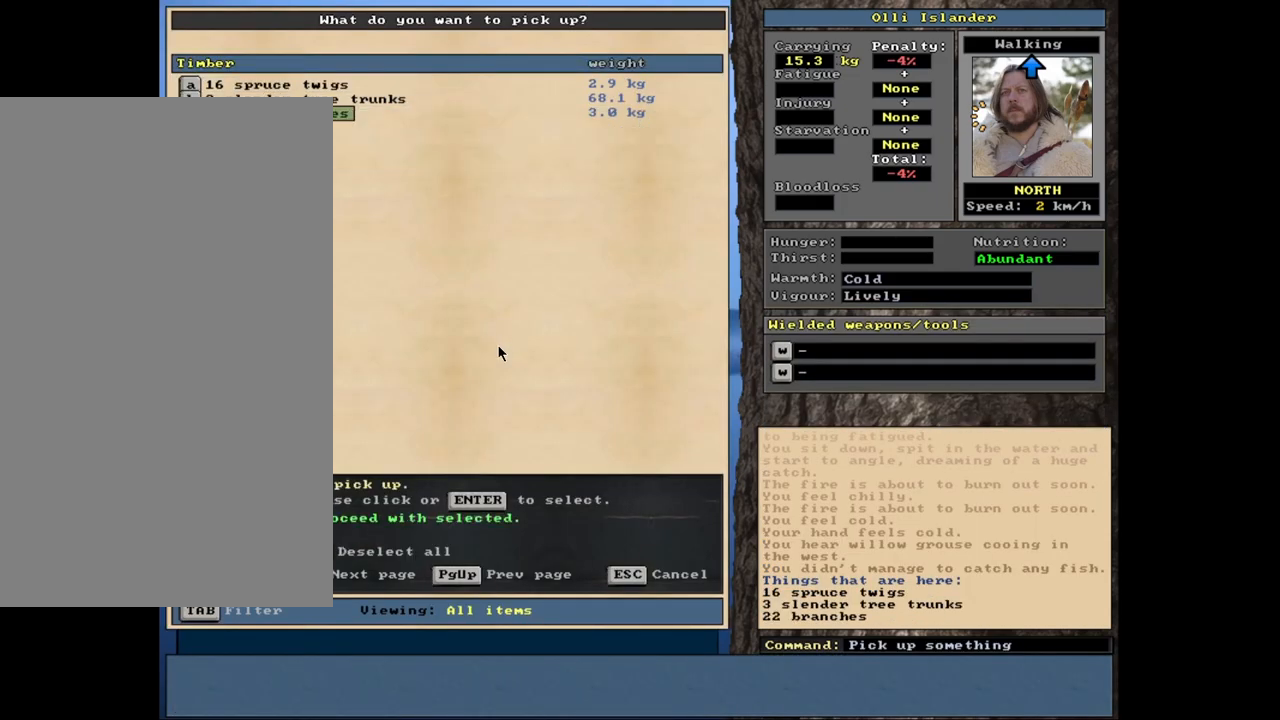
{"keys": [], "mouse": [], "events": []}
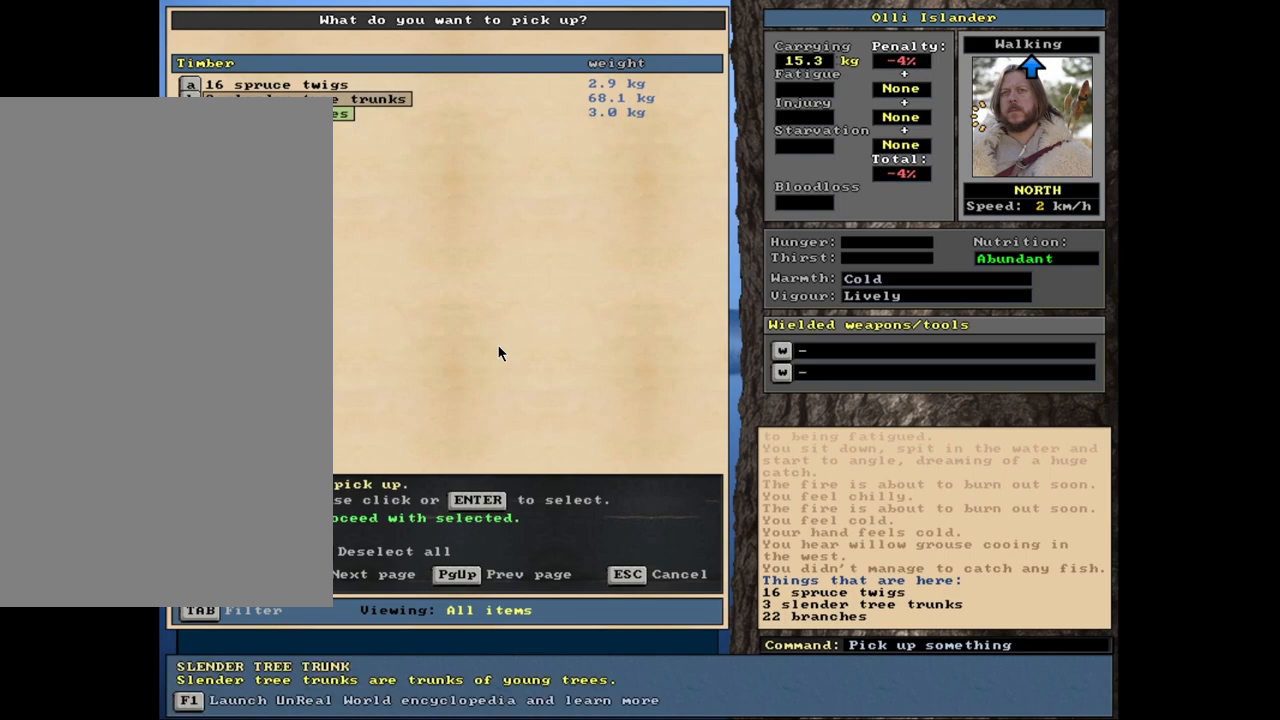
{"keys": [], "mouse": [], "events": [[217, "1", "down"], [367, "1", "up"]]}
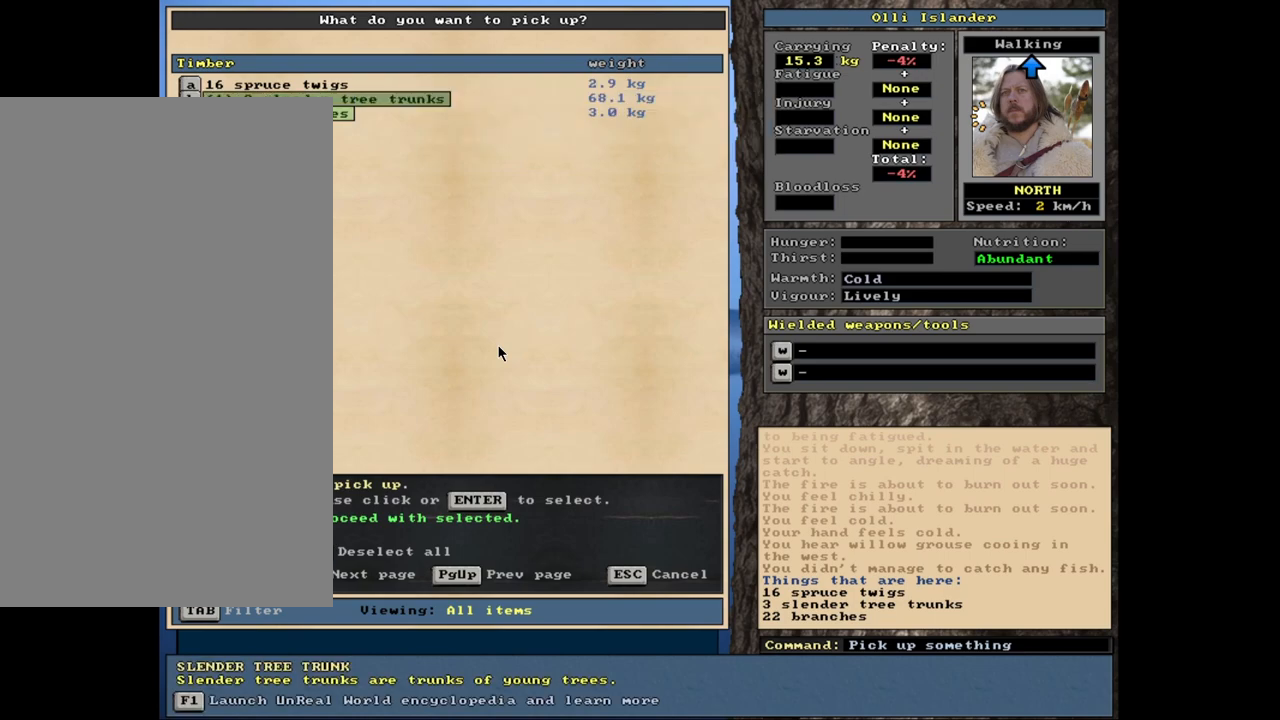
{"keys": [], "mouse": [], "events": [[67, "space", "down"], [133, "space", "up"]]}
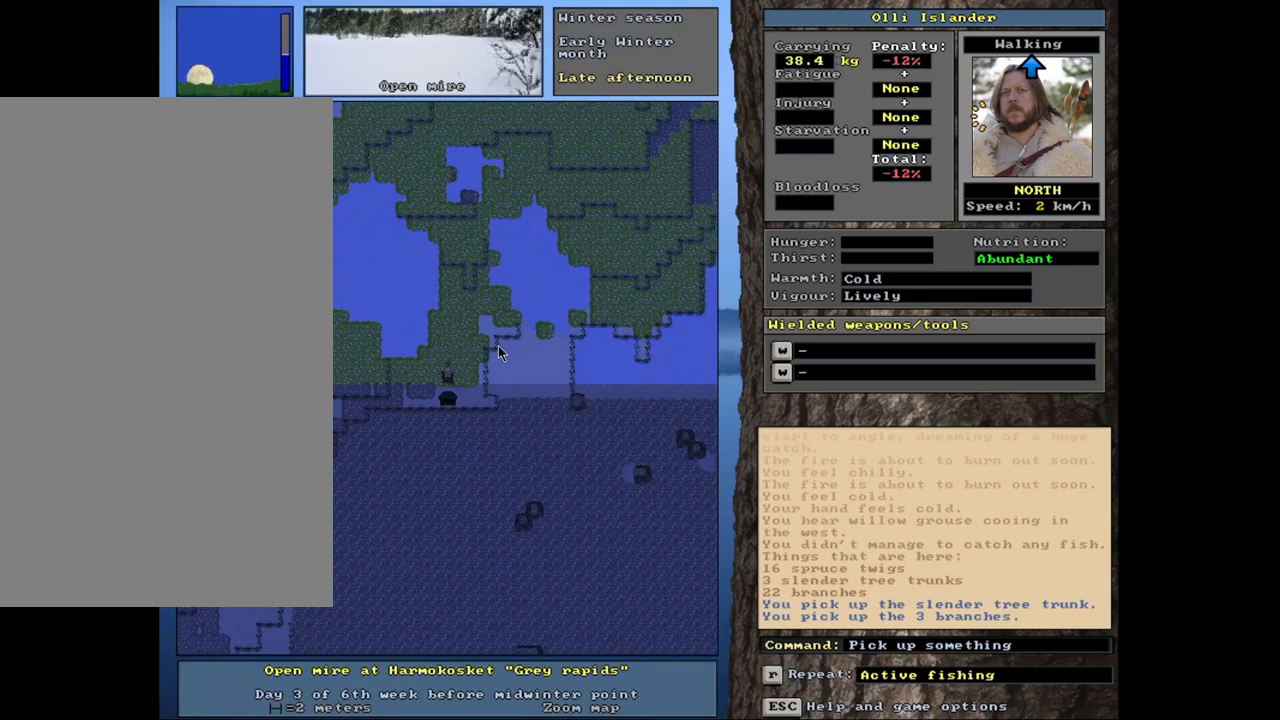
{"keys": ["ctrl_l"], "mouse": [], "events": [[133, "ctrl_l", "down"]]}
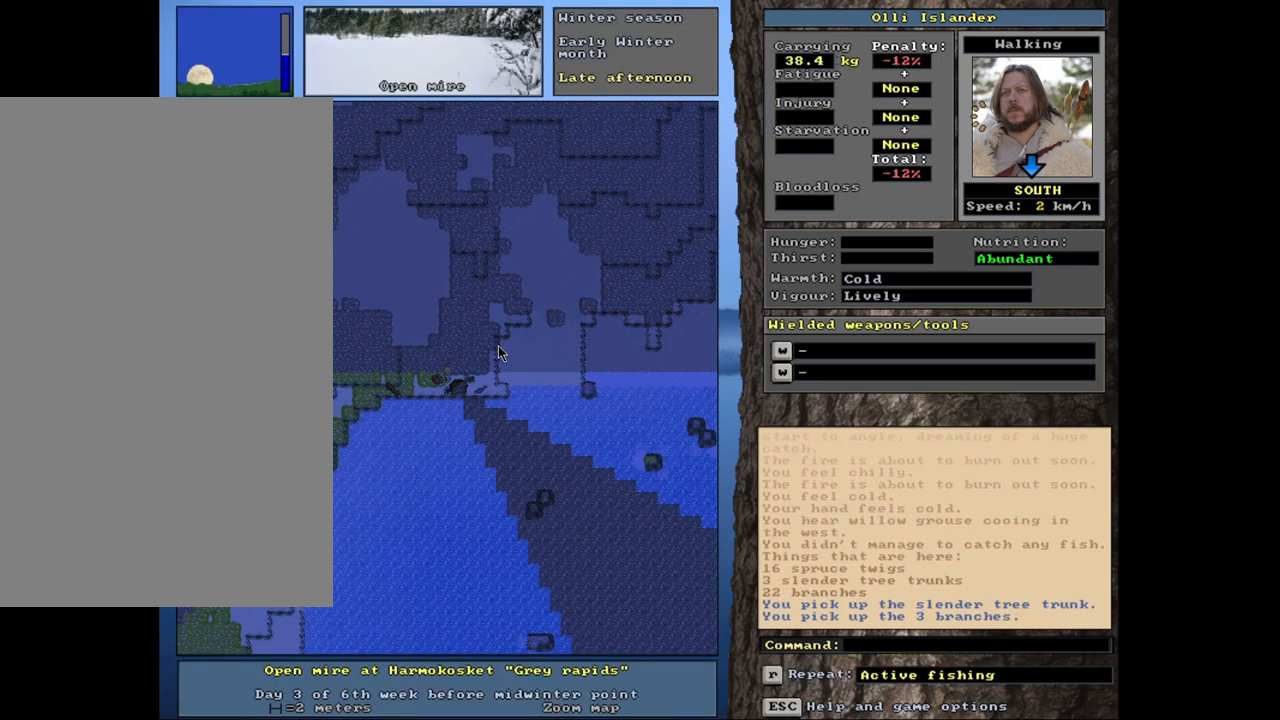
{"keys": [], "mouse": [], "events": [[417, "ctrl_l", "up"]]}
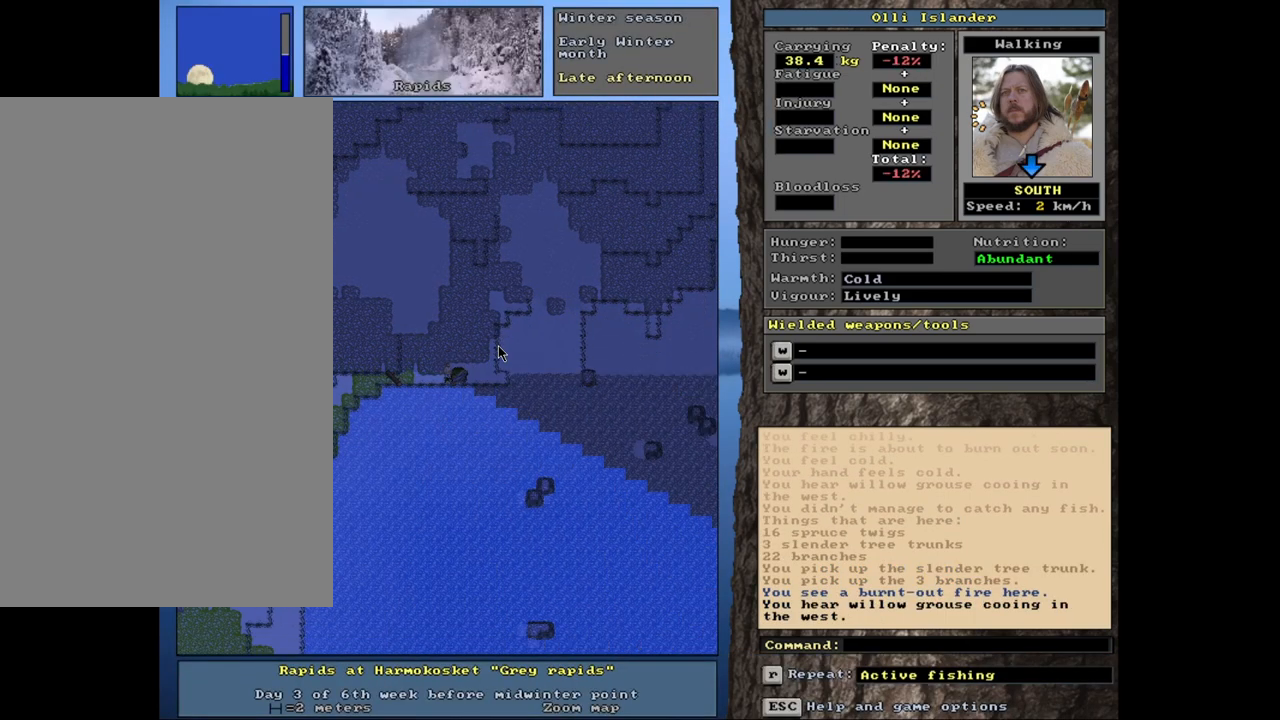
{"keys": [], "mouse": [], "events": [[133, "d", "down"], [250, "d", "up"]]}
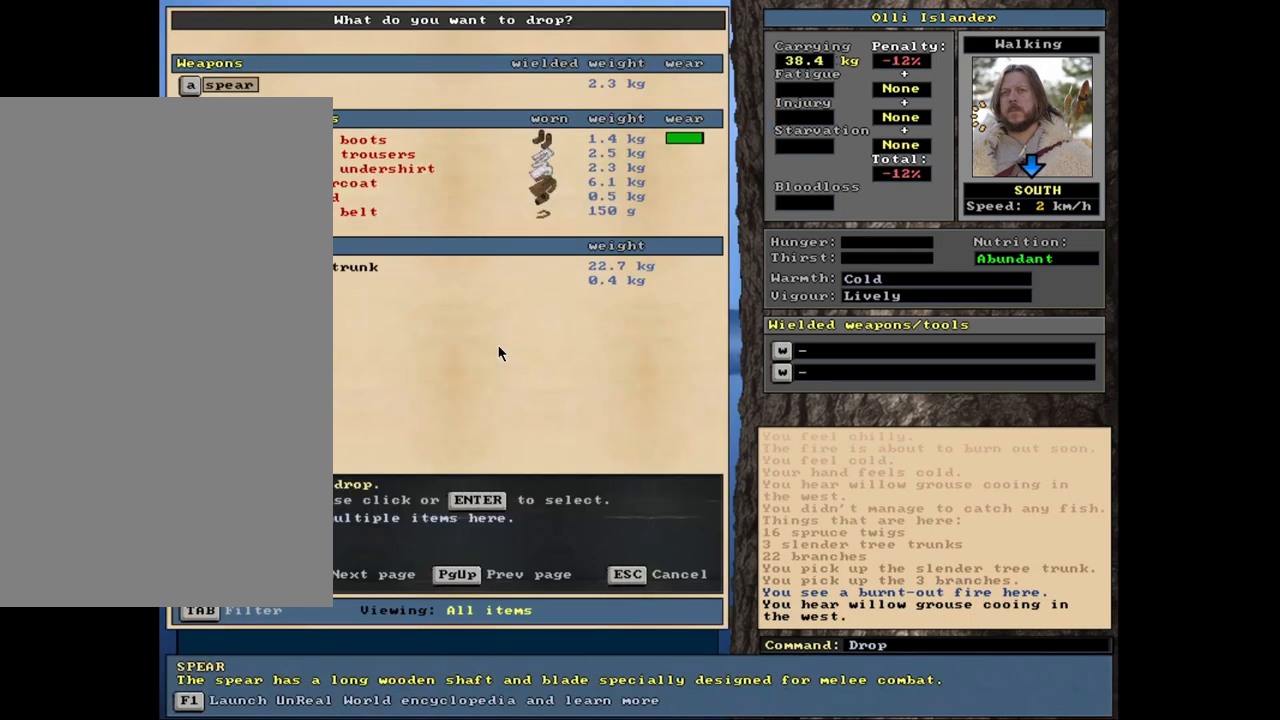
{"keys": [], "mouse": [], "events": []}
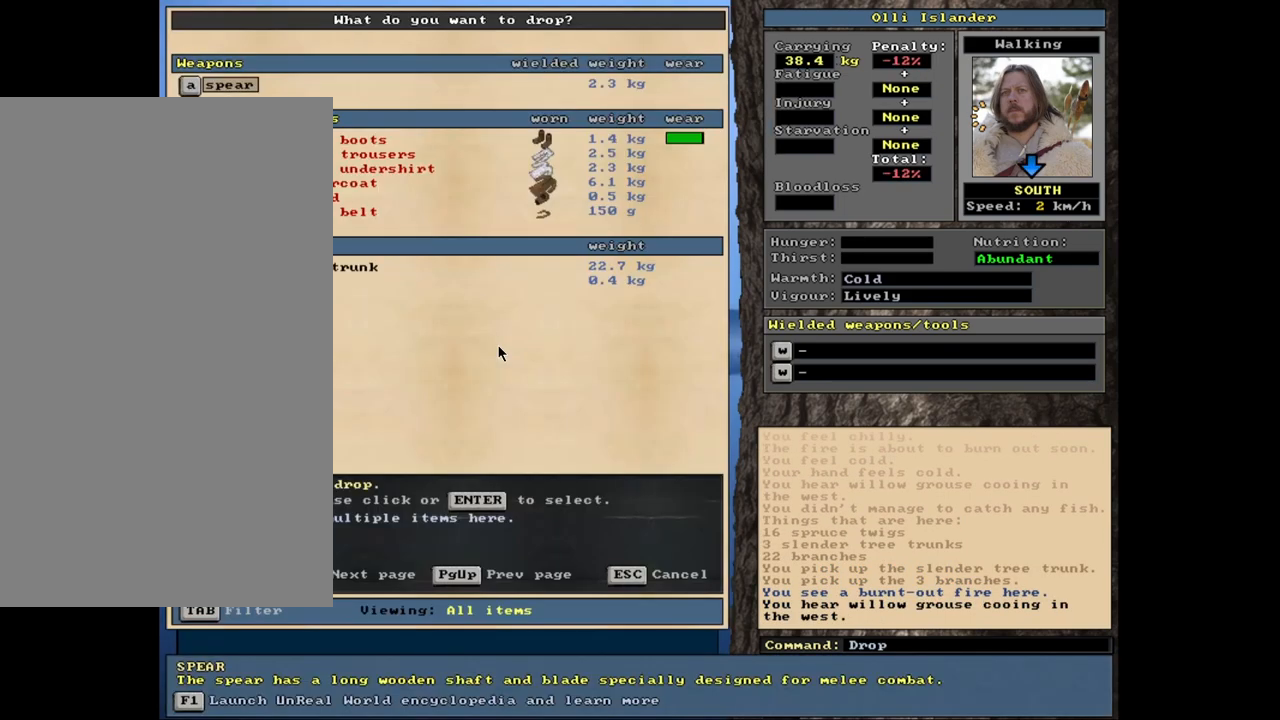
{"keys": [], "mouse": [], "events": [[17, "tab", "down"], [167, "tab", "up"], [300, "m", "down"], [383, "m", "up"]]}
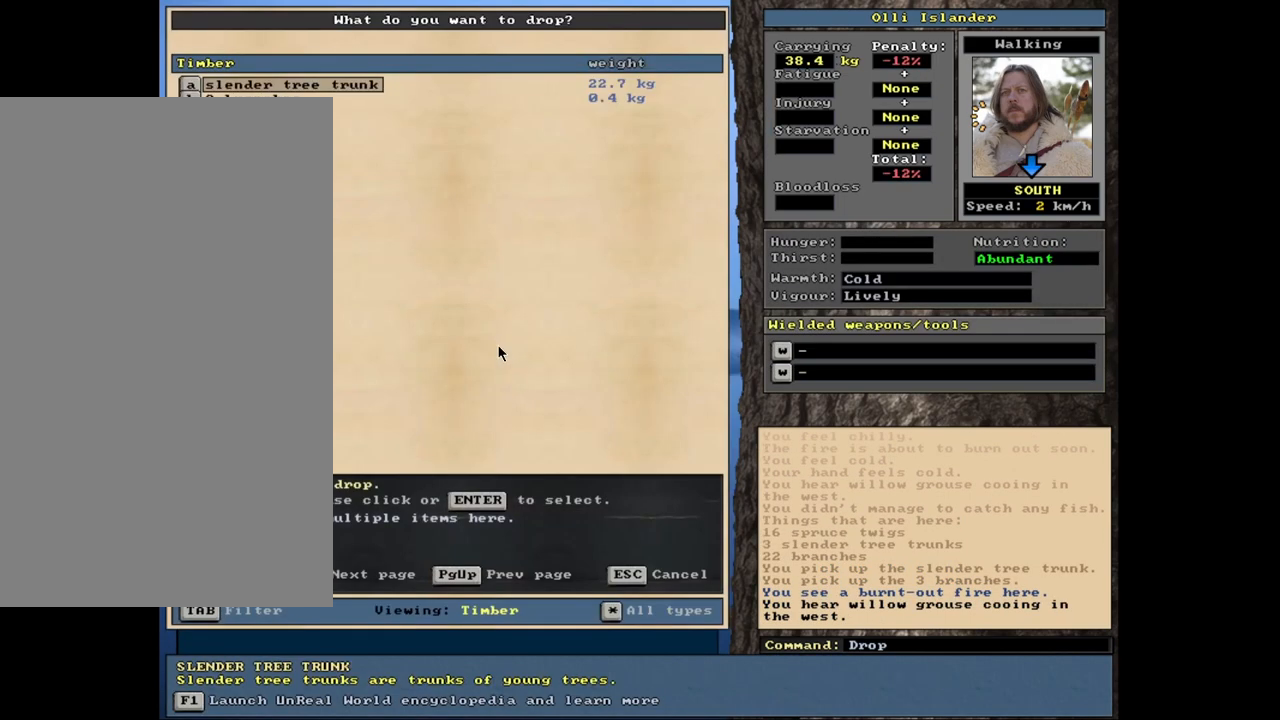
{"keys": [], "mouse": [], "events": [[83, "shift_l", "down"], [200, "equals", "down"], [283, "equals", "up"], [317, "shift_l", "up"]]}
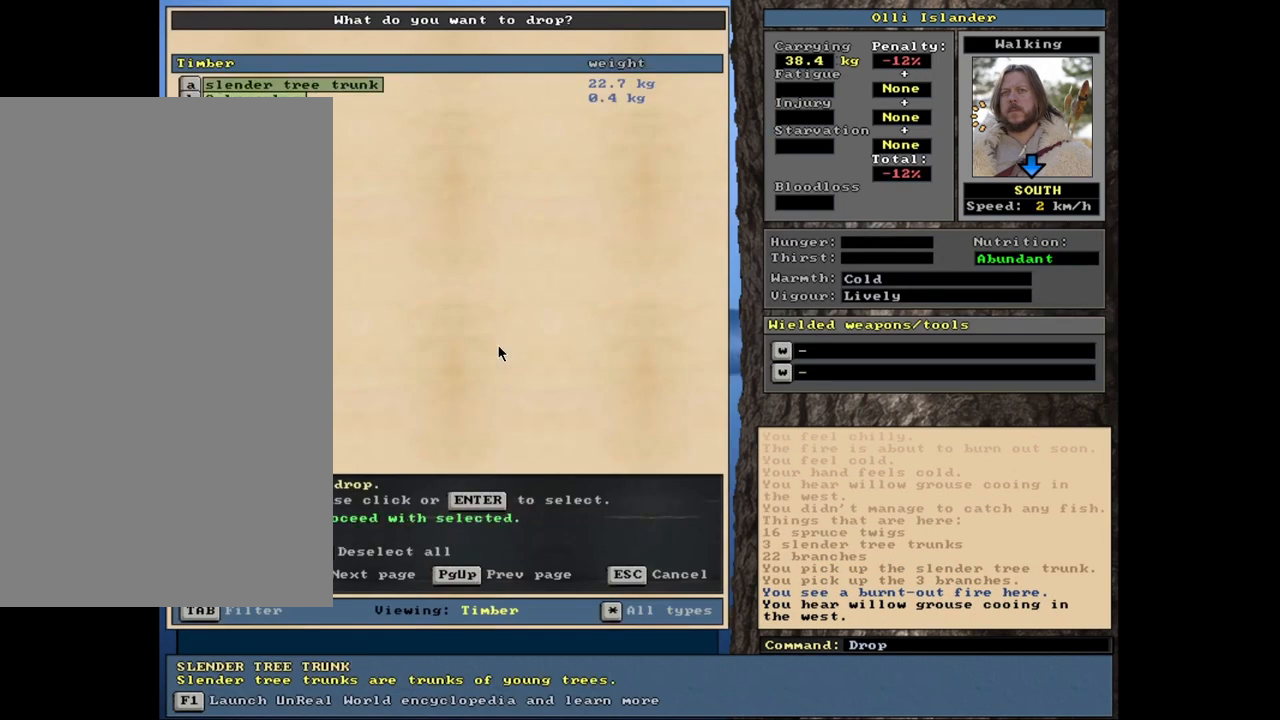
{"keys": ["ctrl_l"], "mouse": [], "events": [[33, "space", "down"], [133, "space", "up"], [483, "ctrl_l", "down"]]}
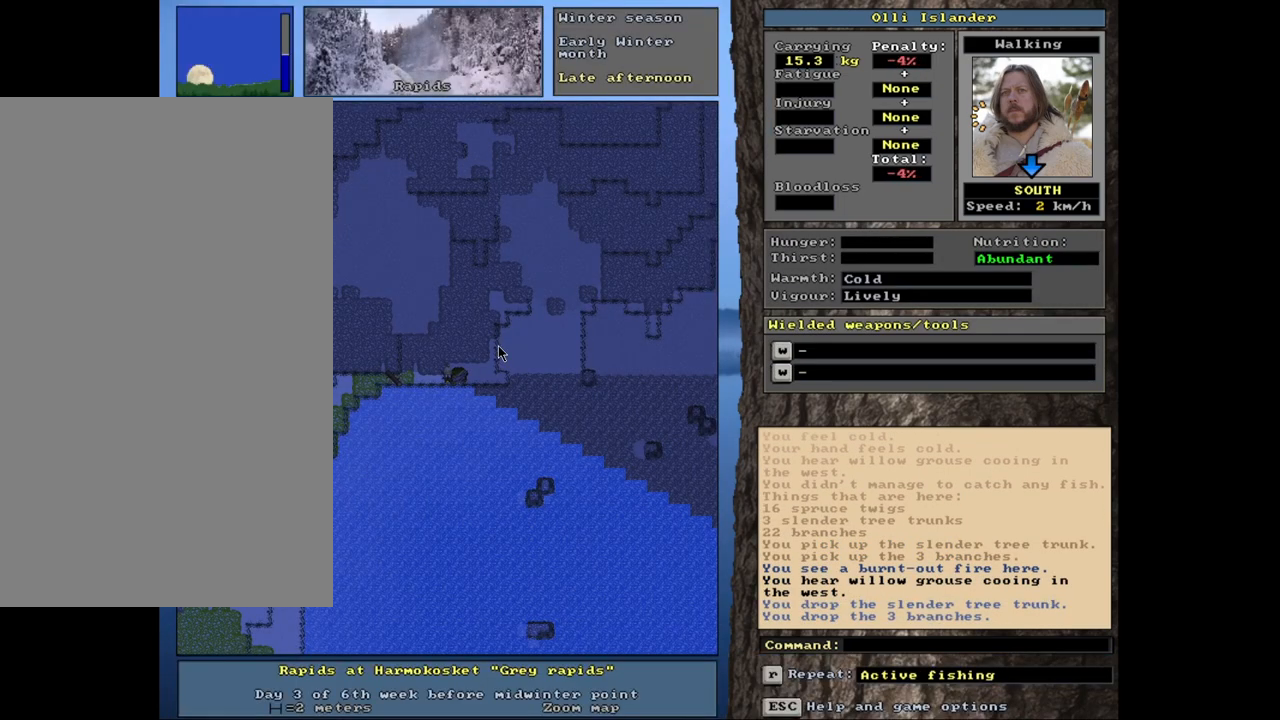
{"keys": [], "mouse": [], "events": [[317, "ctrl_l", "up"]]}
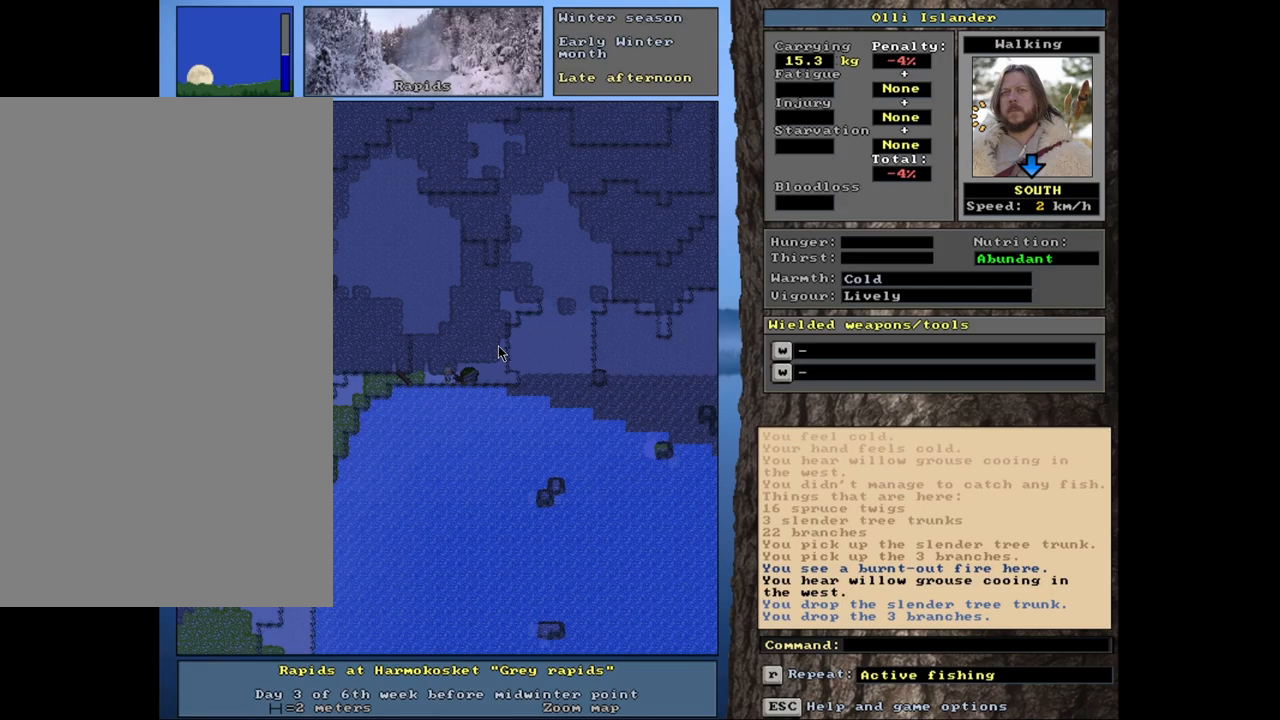
{"keys": [], "mouse": [], "events": [[117, "f", "down"], [233, "f", "up"], [367, "right", "down"], [433, "right", "up"]]}